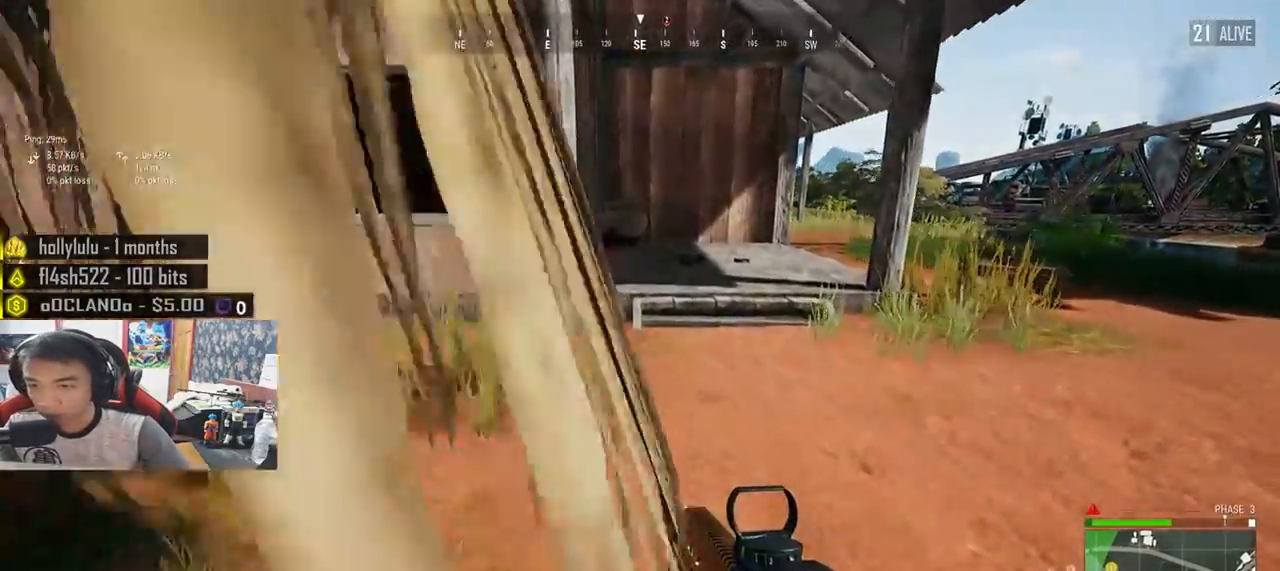
Gameplay with keyboard and mouse; each line is a JSON object with the keys and mouse buttons held at the frame after it. "events" lists presses ("down") and releases ("up") of "a", "c", "ctrl", "d", "e", "f", "q", "r", "s", "shift", "space", "tab", "v", "w", "x", "z", "mouse_left", "mouse_wheel", "mouse_right", "mouse_mb4" and "mouse_mb5" between this image and that frame as [ms after this image, input, new state], when the widget could be followed in between. "mouse_left", "mouse_wheel", "mouse_right", "mouse_mb4", "mouse_mb5" = the "left", "wheel", "right", "mb4", "mb5" buttons of the "mouse" list. No other keys are recorded. "wheel" means that the mouse wheel is clicked or scrolled. Mouse movement is not recorded.
{"keys": ["shift", "w"], "mouse": [], "events": []}
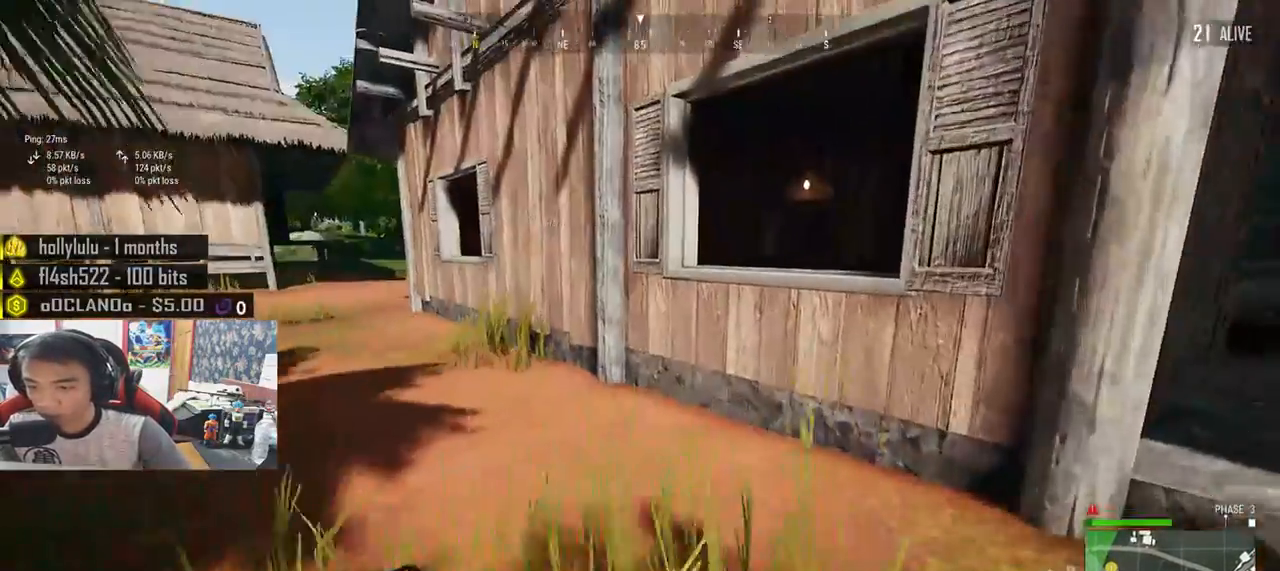
{"keys": ["c", "shift", "w"], "mouse": [], "events": [[433, "c", "down"]]}
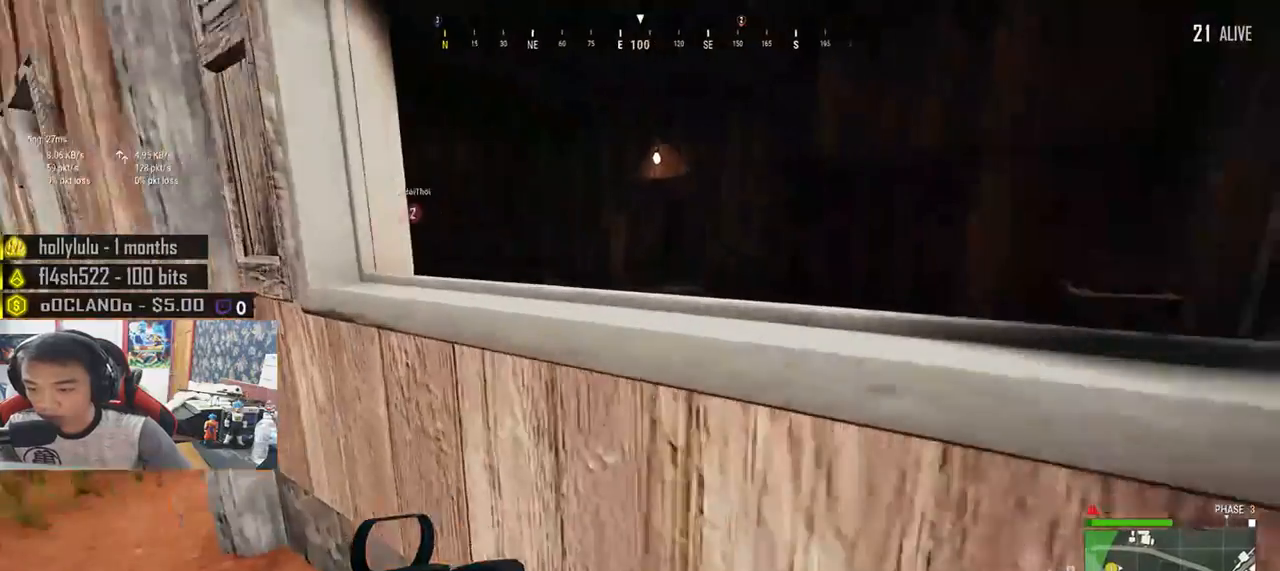
{"keys": ["shift", "w"], "mouse": [], "events": [[17, "c", "up"], [83, "c", "down"], [233, "c", "up"], [267, "c", "down"], [400, "c", "up"]]}
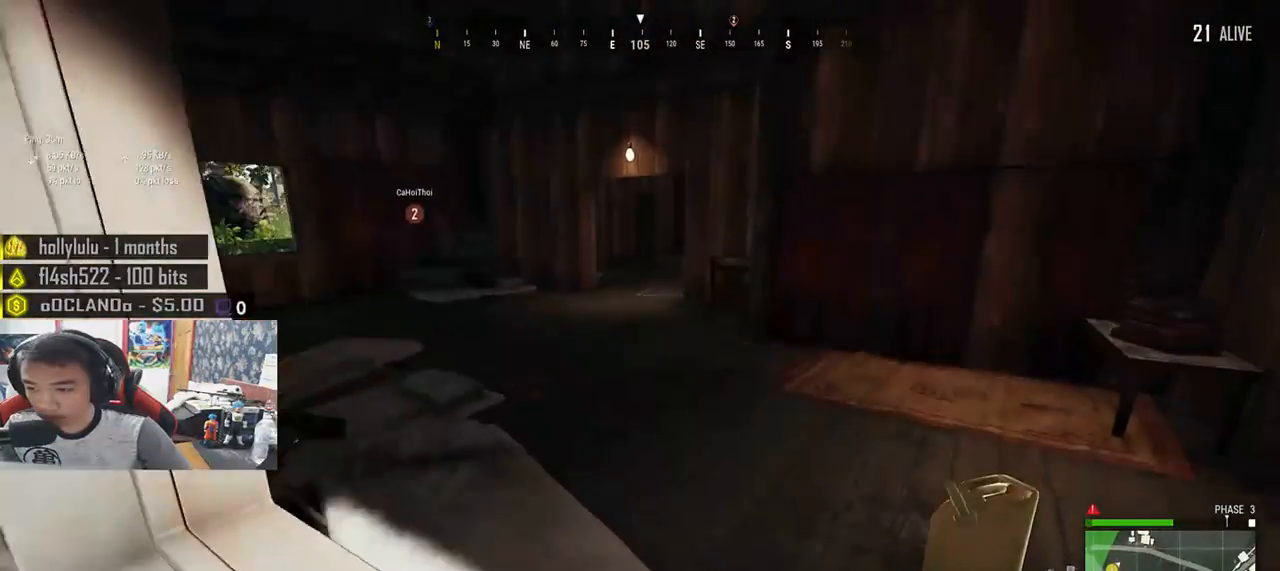
{"keys": ["shift", "w"], "mouse": [], "events": []}
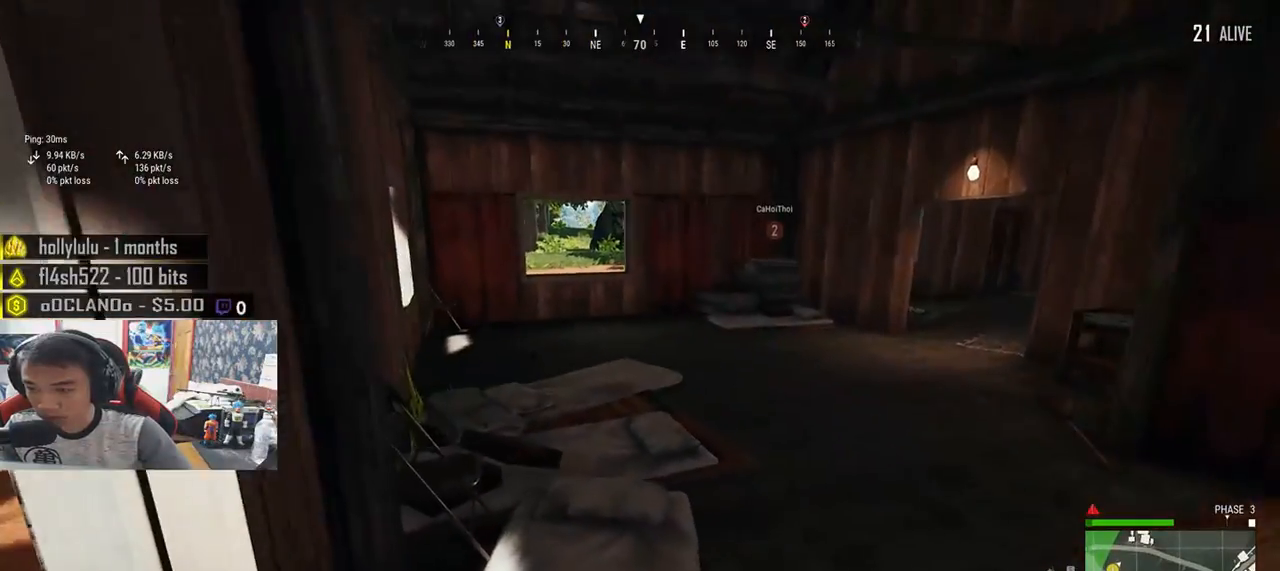
{"keys": ["shift", "w"], "mouse": [], "events": []}
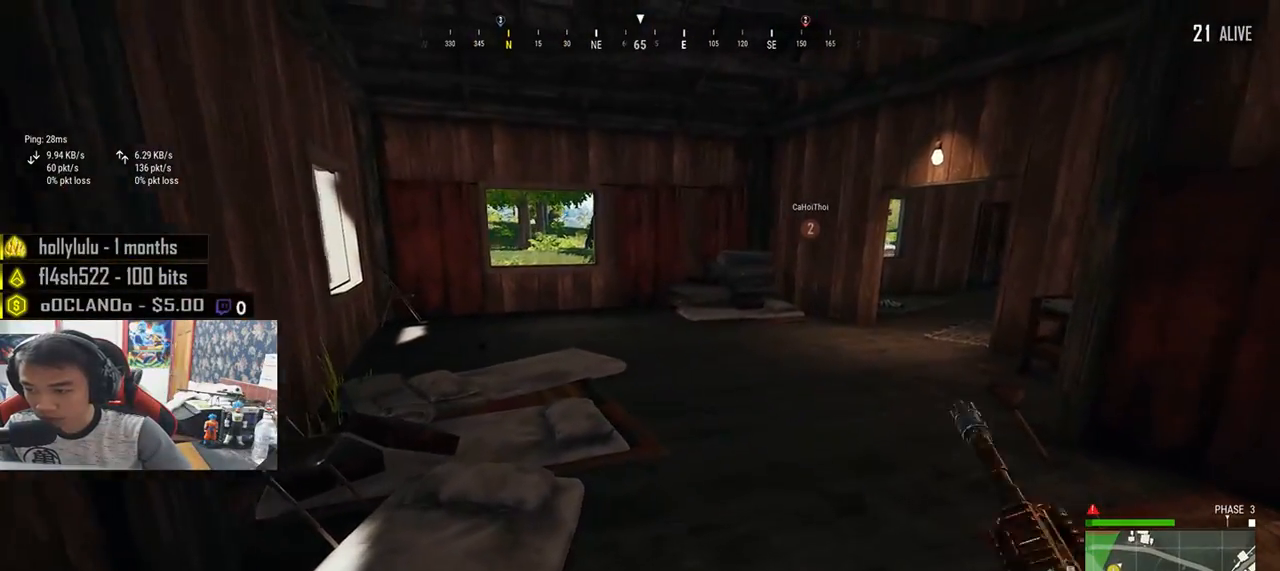
{"keys": ["shift", "w"], "mouse": [], "events": []}
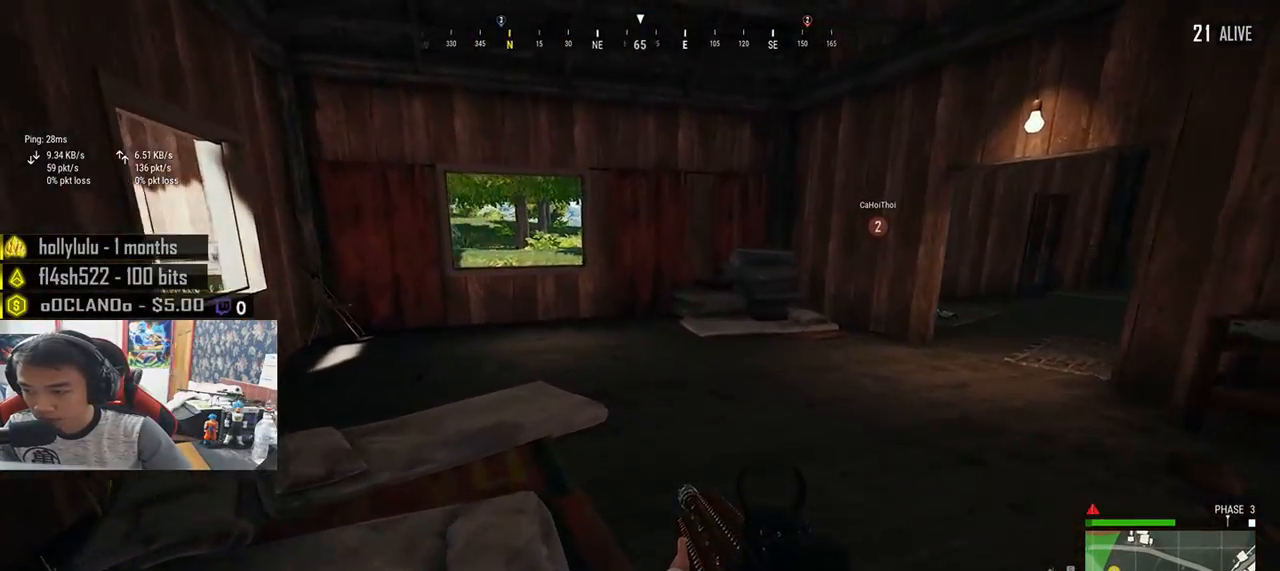
{"keys": ["shift", "w"], "mouse": [], "events": []}
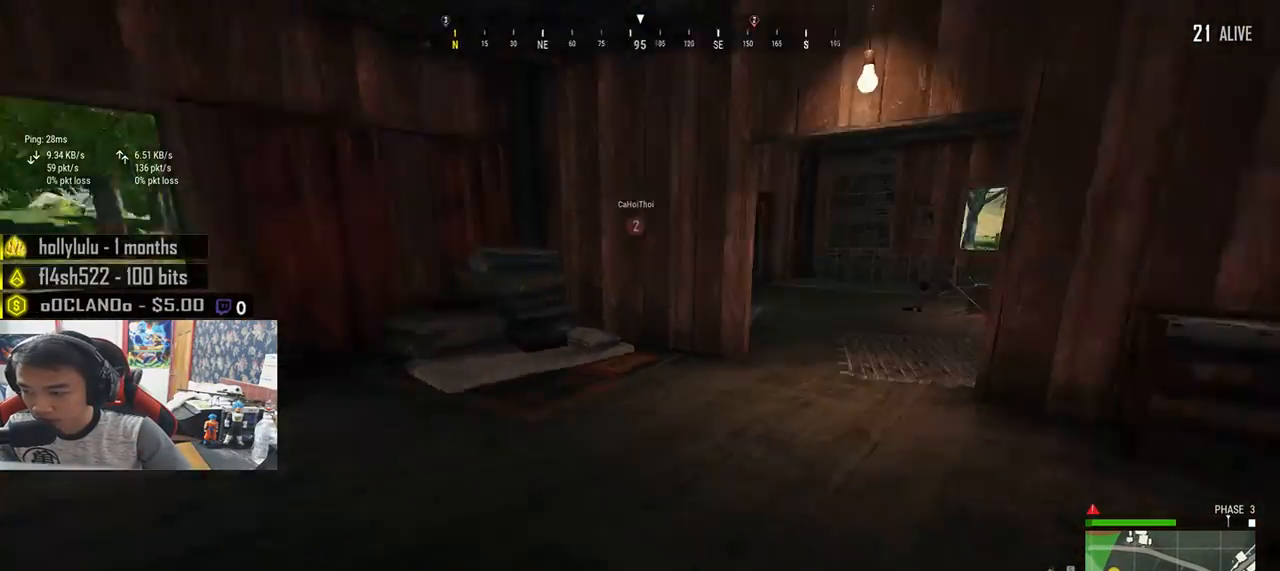
{"keys": ["d", "shift", "w"], "mouse": [], "events": [[400, "d", "down"]]}
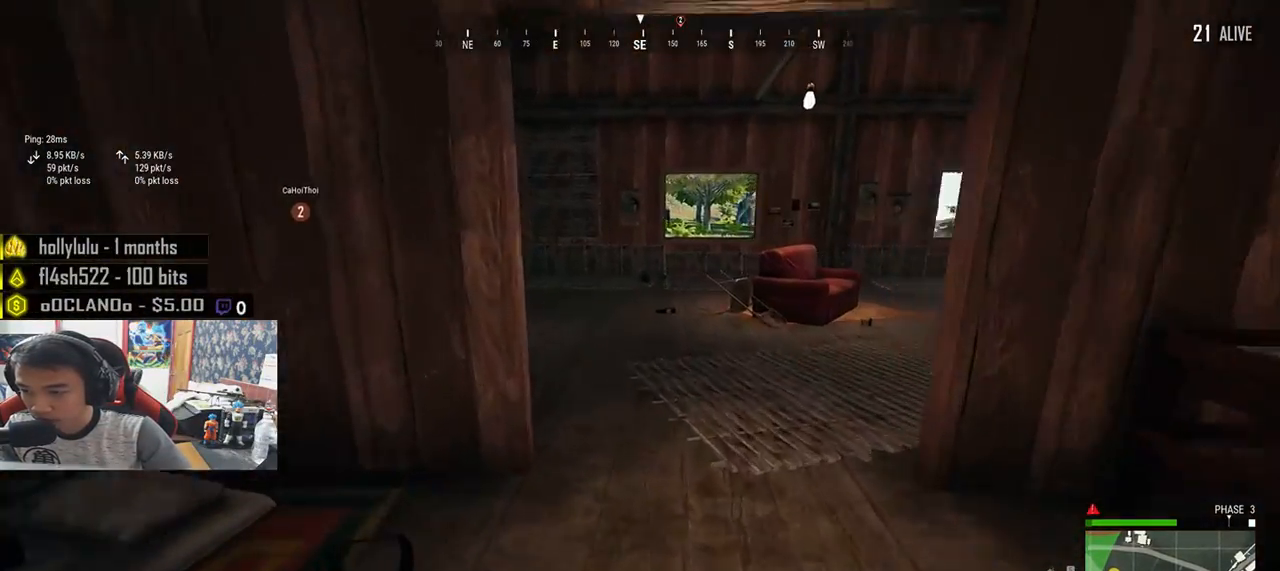
{"keys": ["w"], "mouse": [], "events": [[283, "shift", "up"], [333, "d", "up"]]}
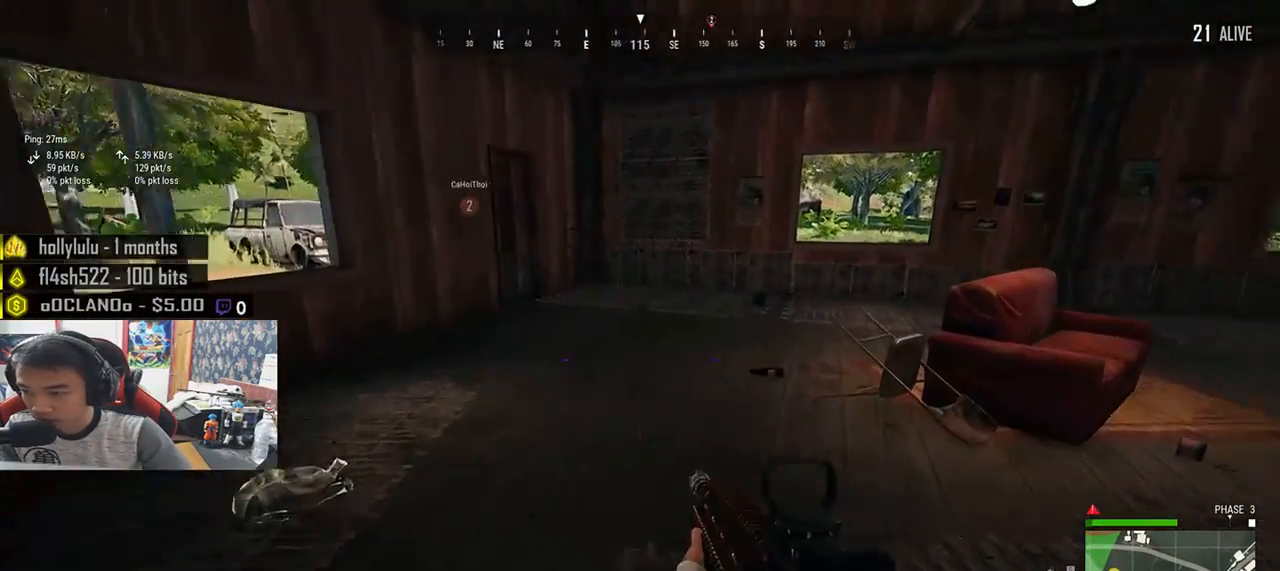
{"keys": ["w"], "mouse": [], "events": [[67, "a", "down"], [133, "w", "up"], [217, "w", "down"], [300, "a", "up"]]}
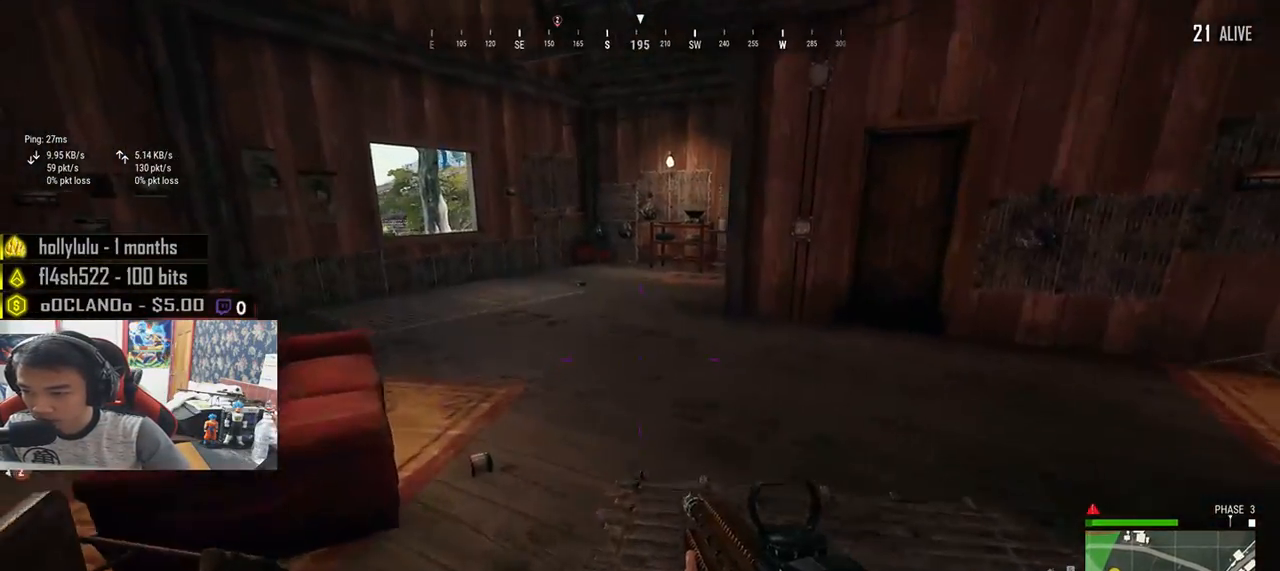
{"keys": ["d", "shift", "w"], "mouse": [], "events": [[83, "shift", "down"], [183, "d", "down"]]}
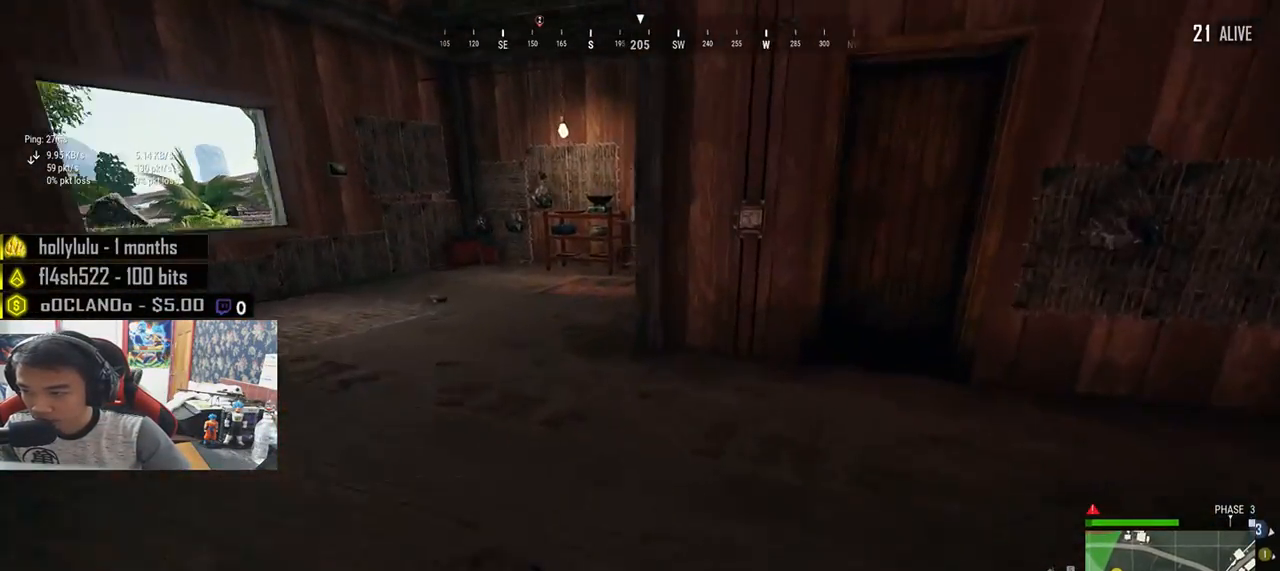
{"keys": ["f"], "mouse": [], "events": [[233, "shift", "up"], [333, "d", "up"], [433, "f", "down"], [500, "w", "up"]]}
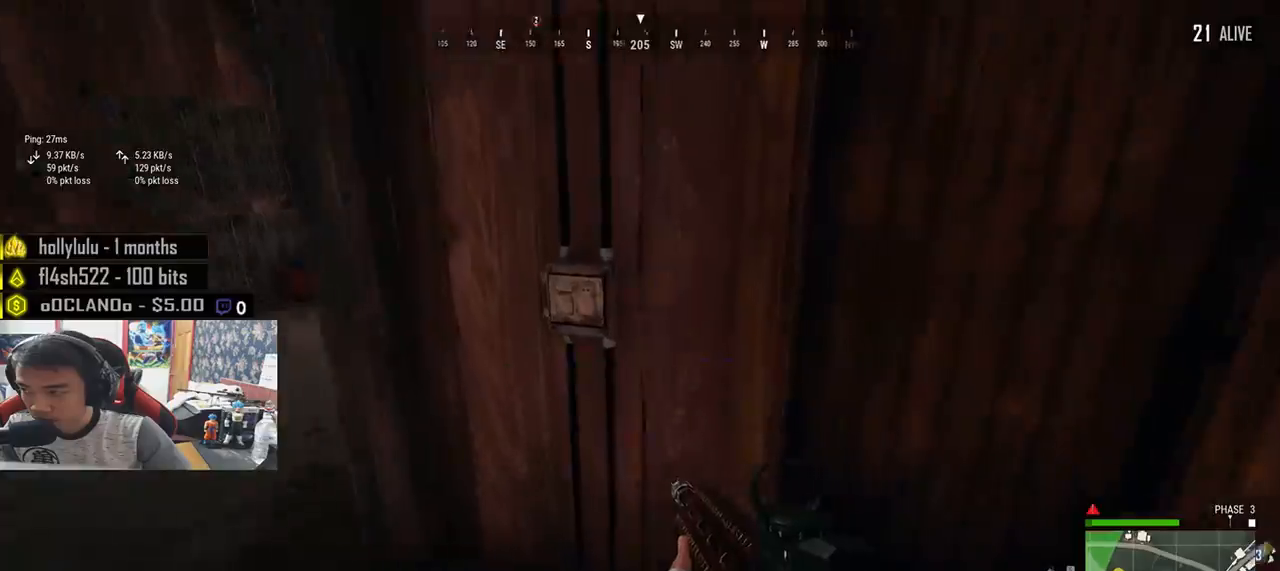
{"keys": ["s"], "mouse": [], "events": [[33, "f", "up"], [83, "f", "down"], [200, "f", "up"], [233, "f", "down"], [283, "s", "down"], [333, "f", "up"]]}
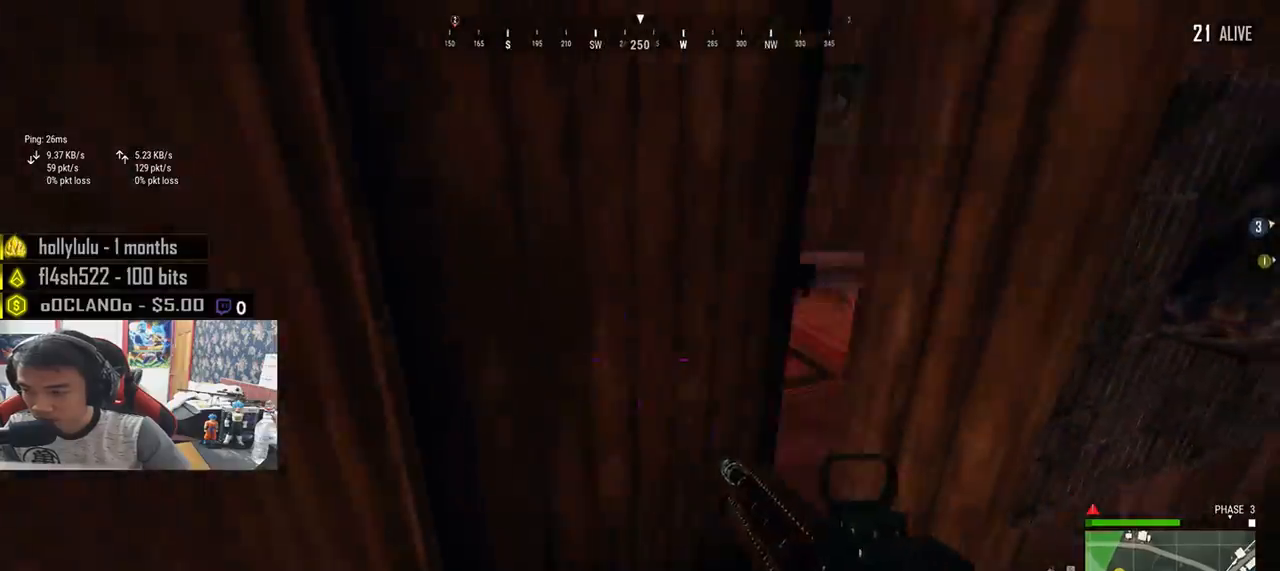
{"keys": ["a", "s"], "mouse": [], "events": [[433, "a", "down"]]}
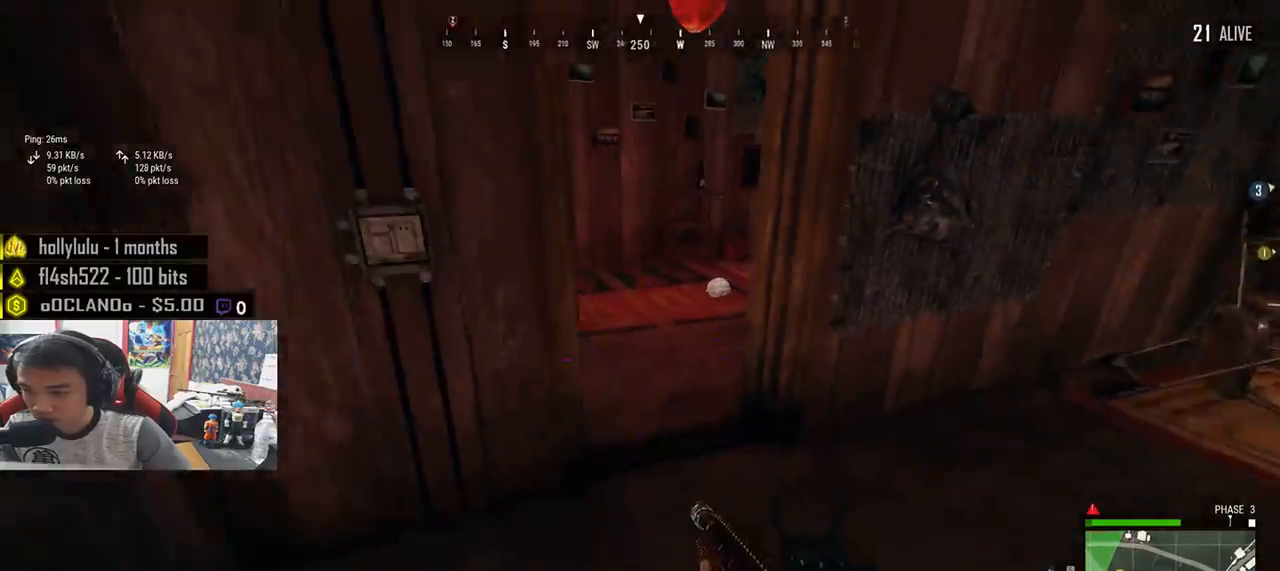
{"keys": ["w"], "mouse": [], "events": [[33, "s", "up"], [250, "w", "down"], [417, "a", "up"]]}
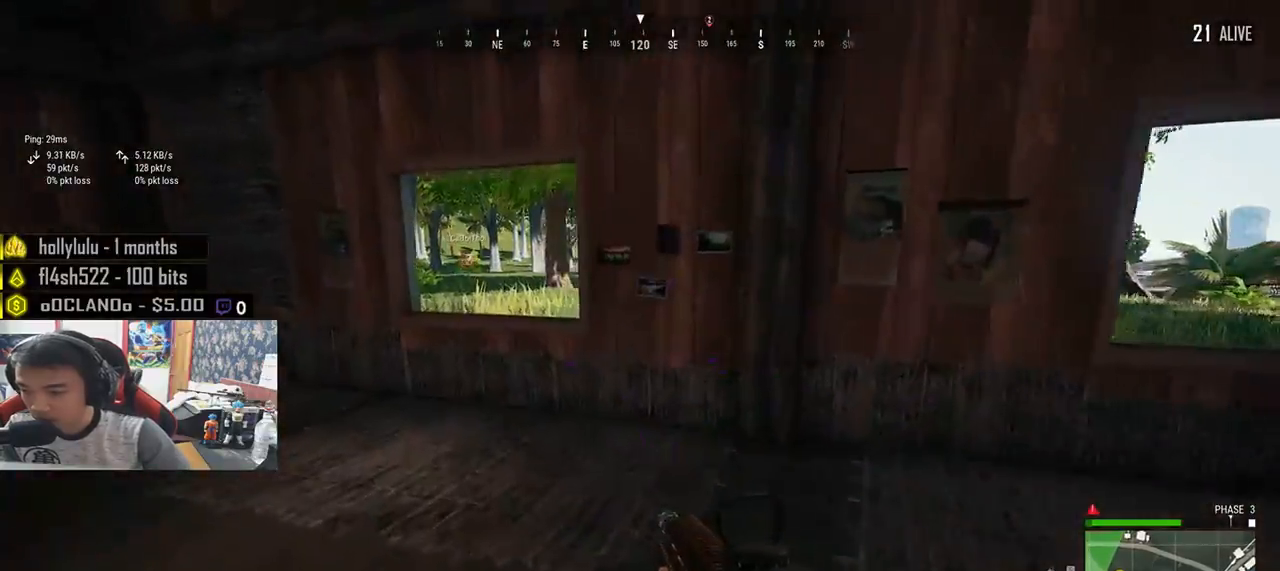
{"keys": ["shift", "w"], "mouse": [], "events": [[117, "shift", "down"]]}
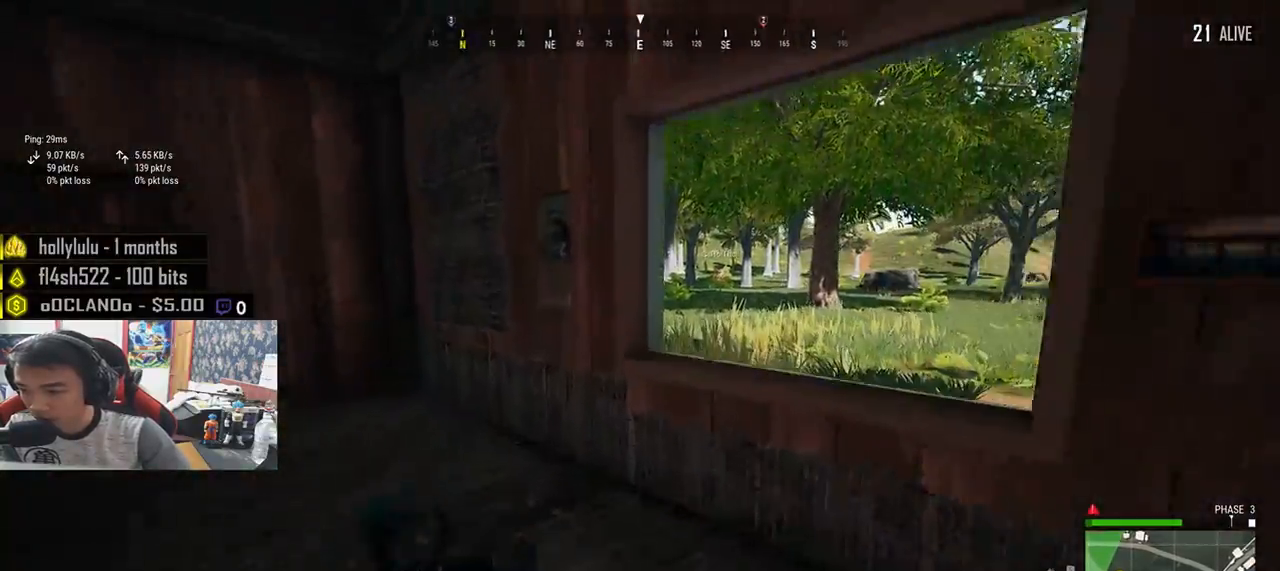
{"keys": ["c", "shift", "w"], "mouse": [], "events": [[200, "c", "down"], [283, "c", "up"], [333, "c", "down"], [433, "c", "up"], [483, "c", "down"]]}
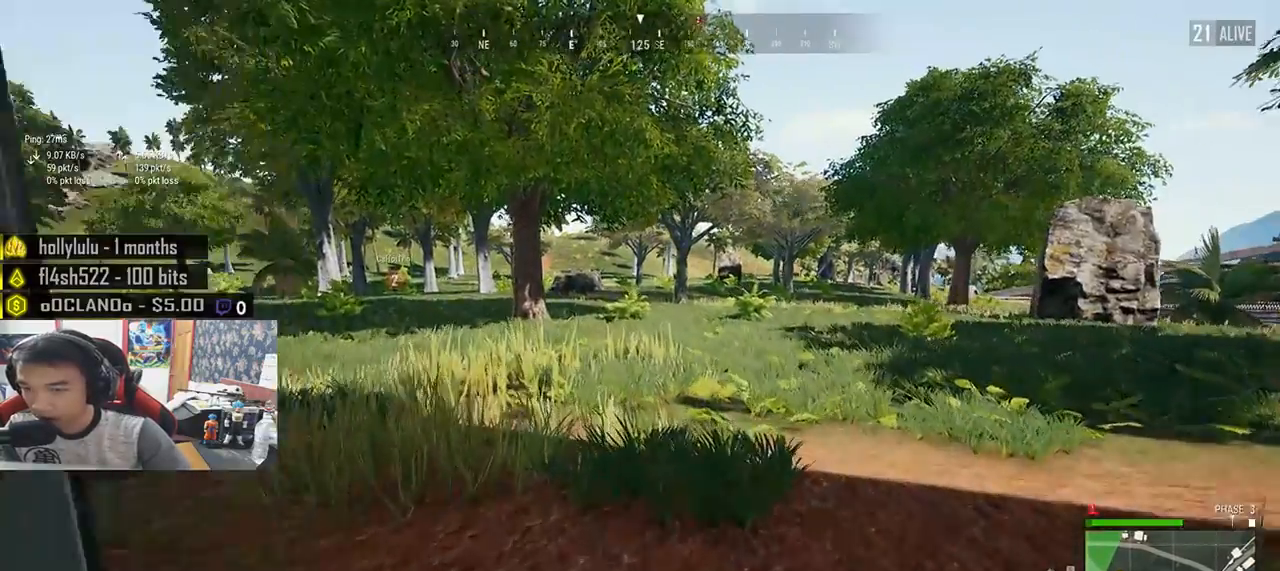
{"keys": ["shift", "w"], "mouse": [], "events": [[83, "c", "up"]]}
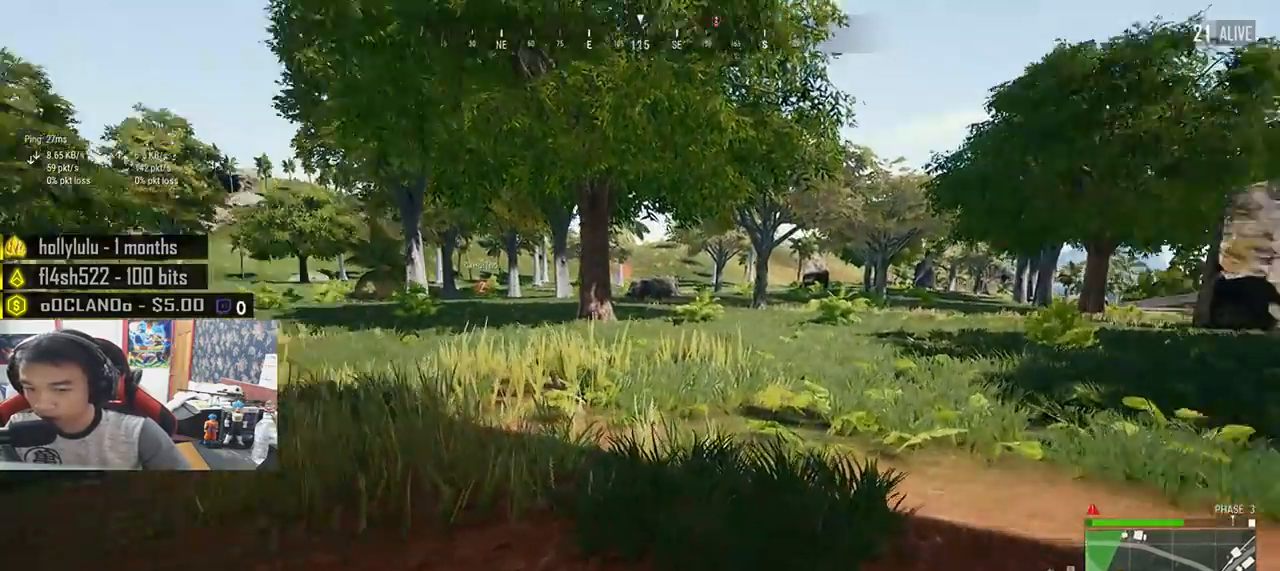
{"keys": ["shift", "w"], "mouse": [], "events": []}
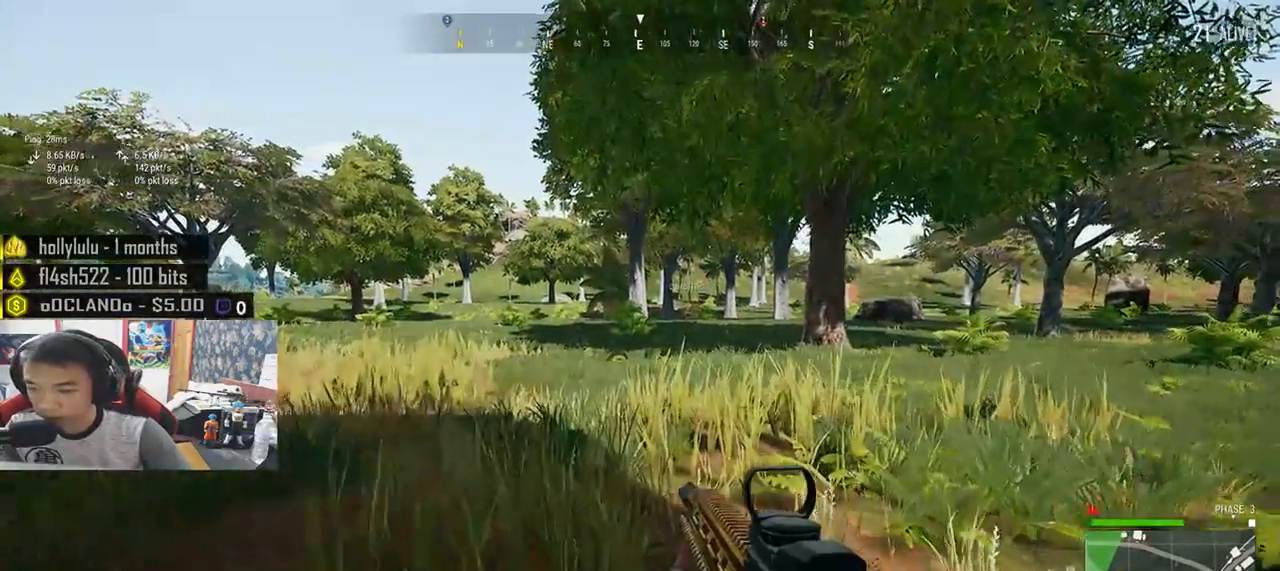
{"keys": ["d", "shift", "w"], "mouse": [], "events": [[233, "d", "down"]]}
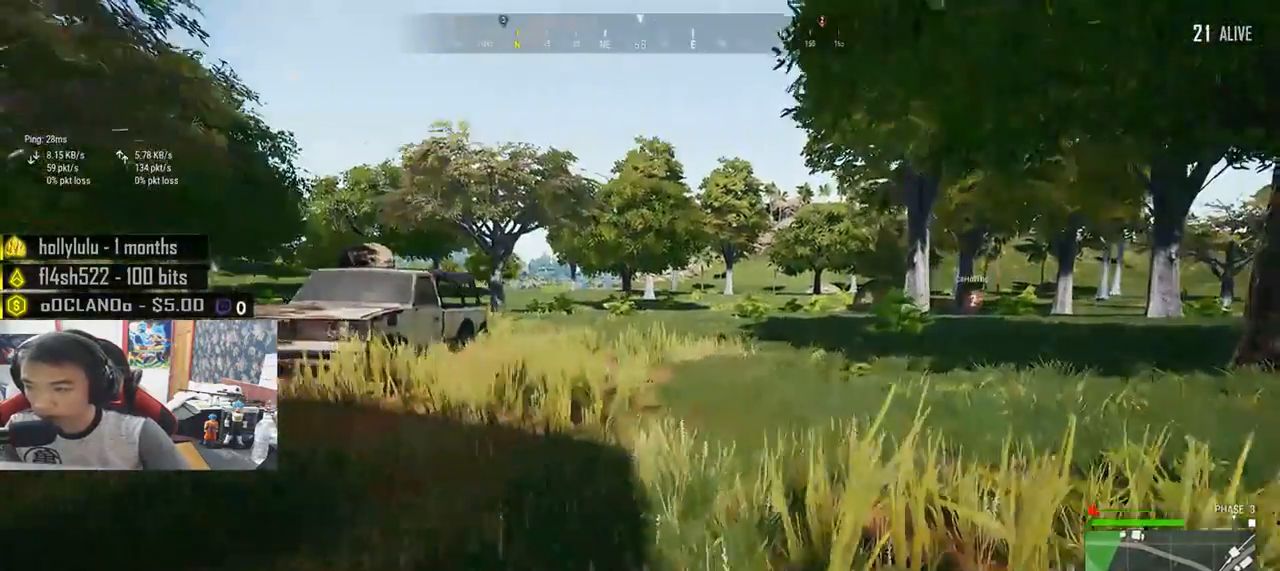
{"keys": ["d", "shift", "w"], "mouse": [], "events": []}
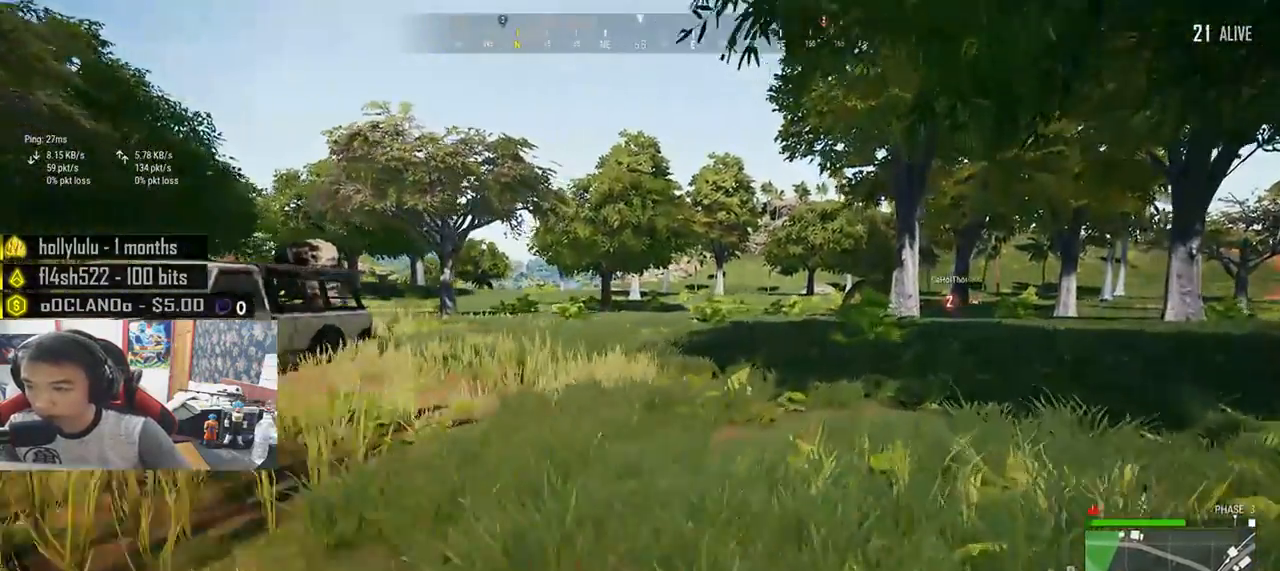
{"keys": ["d", "w"], "mouse": [], "events": [[350, "space", "down"], [383, "shift", "up"], [450, "space", "up"]]}
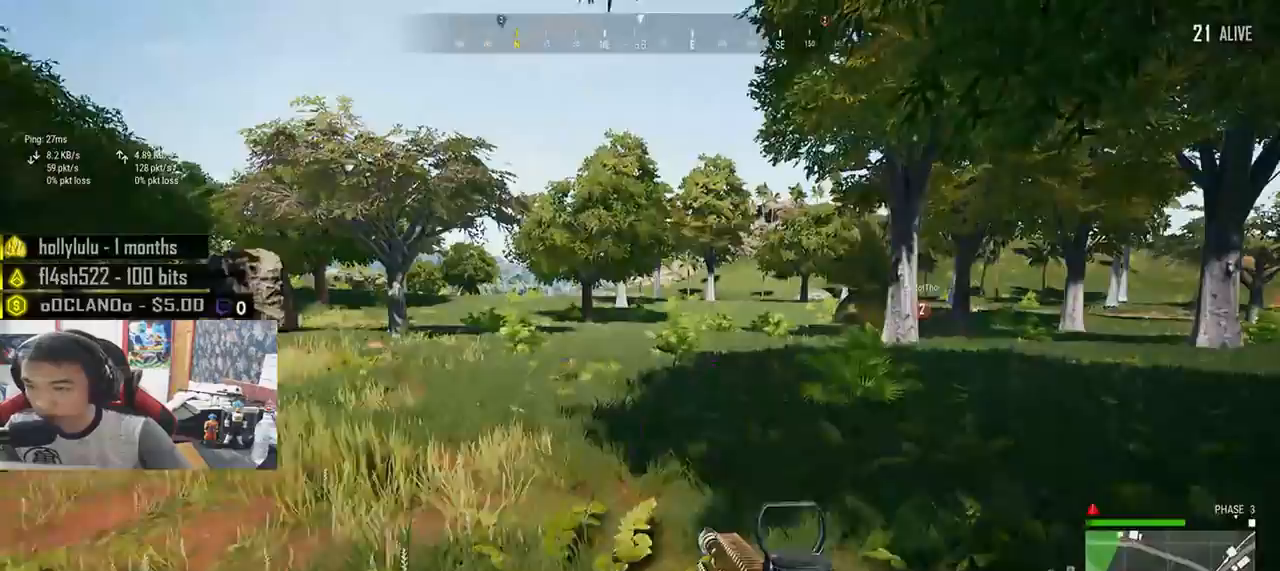
{"keys": ["w"], "mouse": [], "events": [[50, "tab", "down"], [183, "d", "up"], [233, "tab", "up"]]}
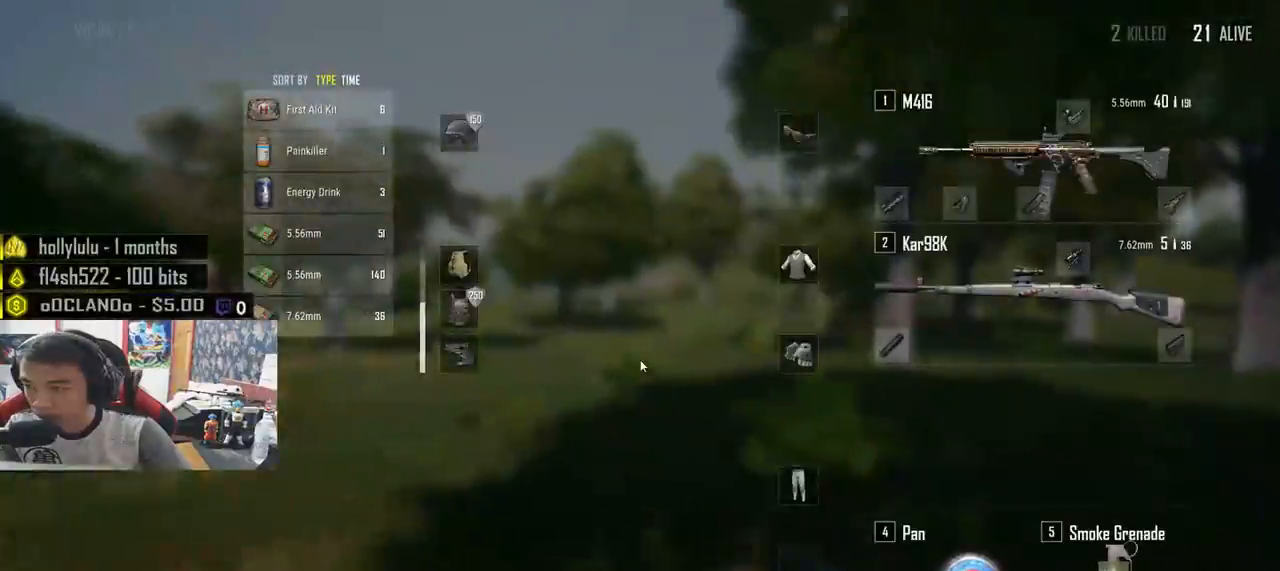
{"keys": ["w"], "mouse": [], "events": [[217, "tab", "down"], [317, "tab", "up"]]}
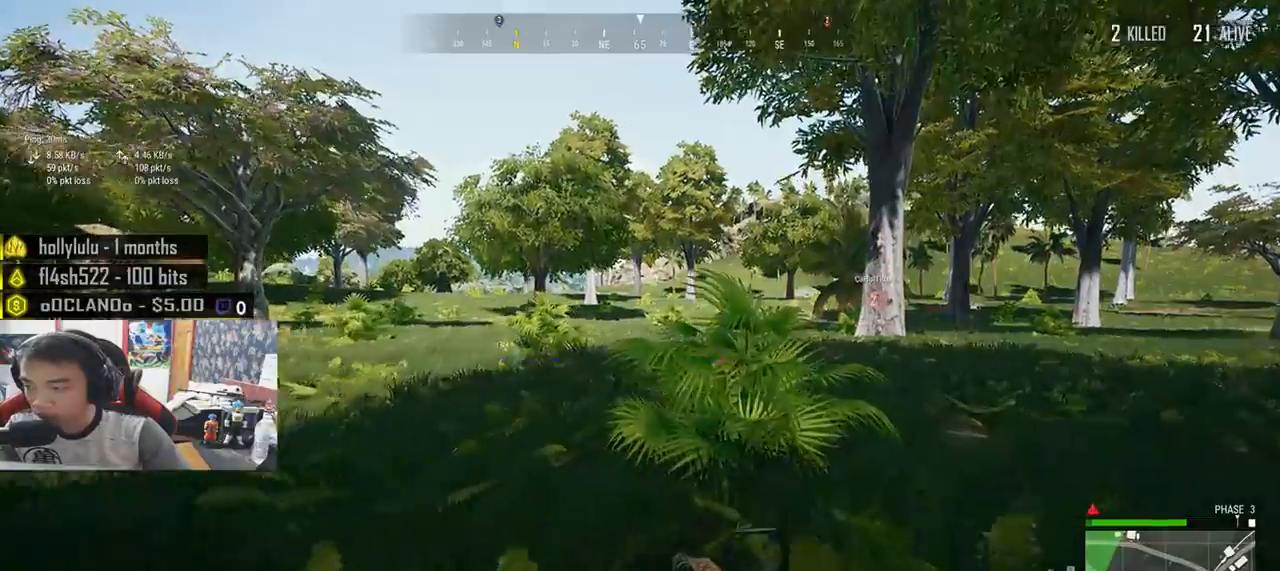
{"keys": ["shift", "w"], "mouse": [], "events": [[33, "shift", "down"]]}
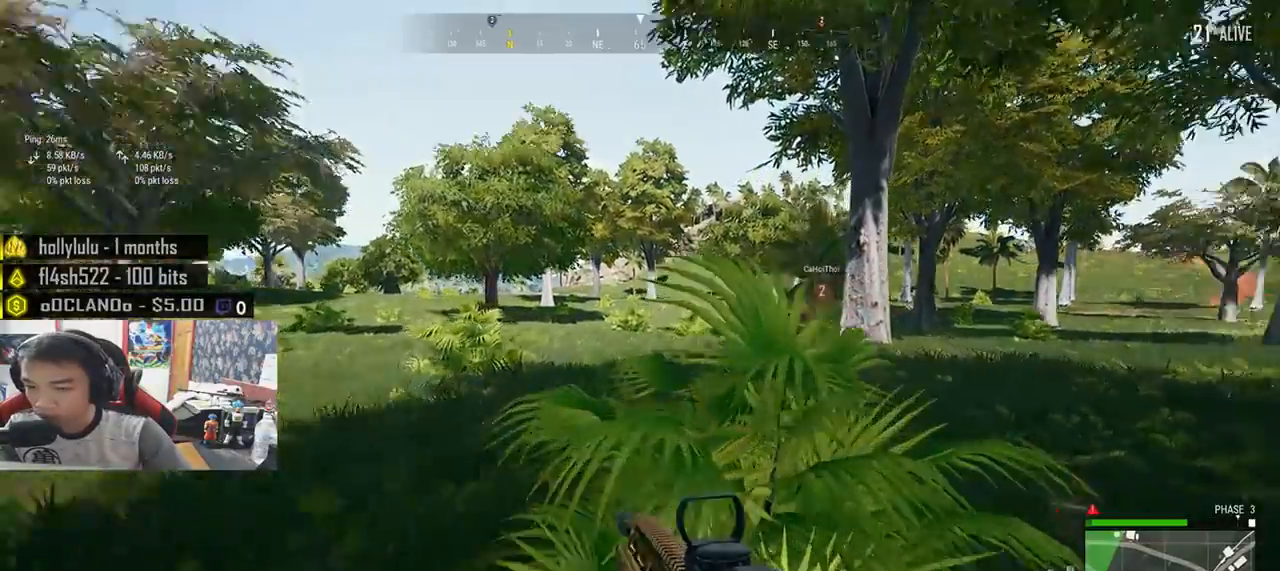
{"keys": ["shift", "w"], "mouse": [], "events": []}
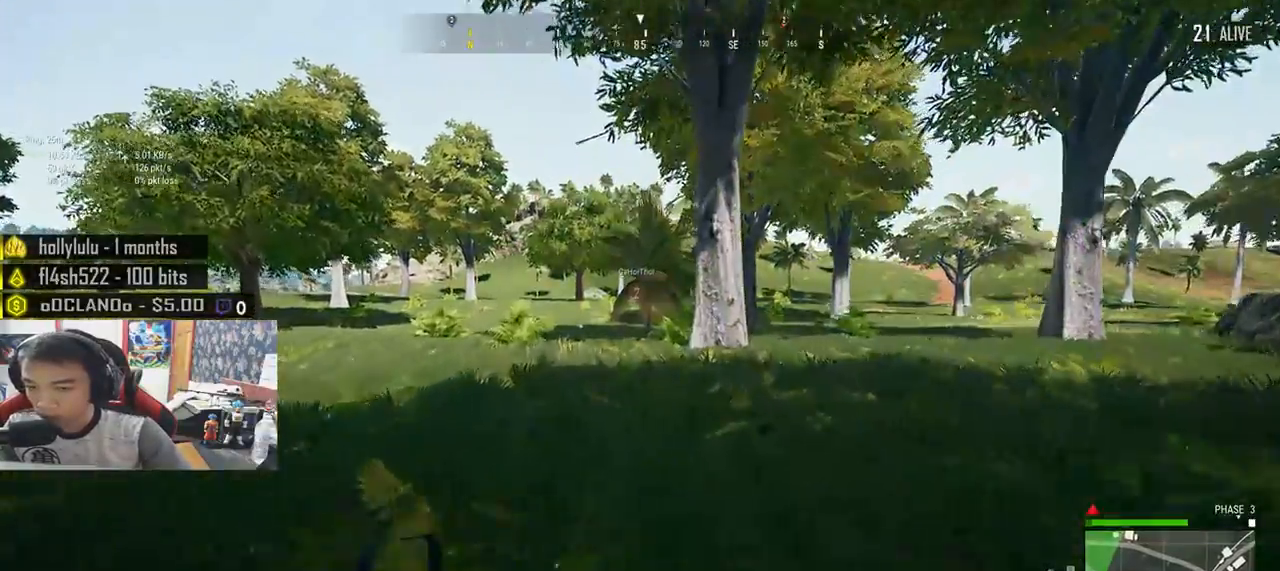
{"keys": ["shift", "w"], "mouse": [], "events": []}
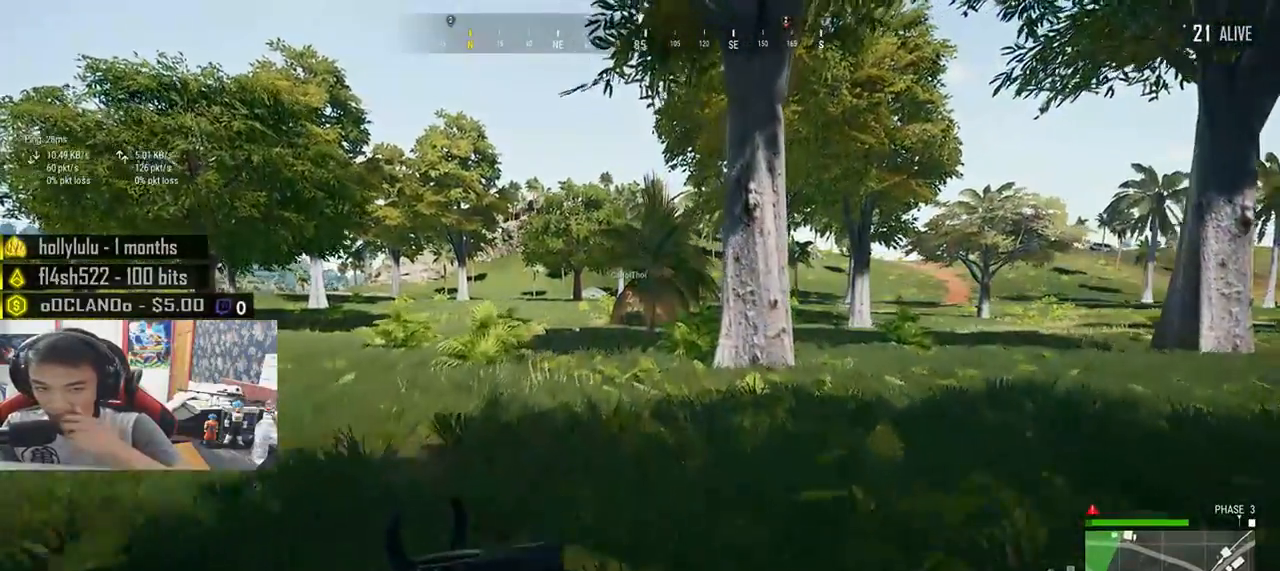
{"keys": ["shift", "w"], "mouse": [], "events": []}
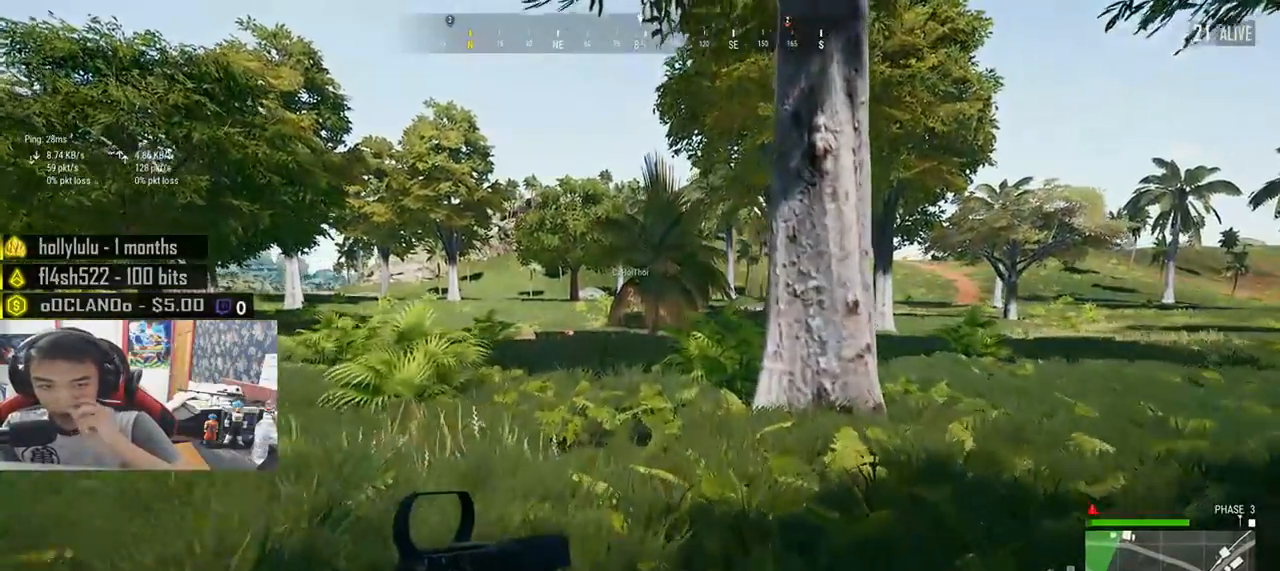
{"keys": ["shift", "w"], "mouse": [], "events": []}
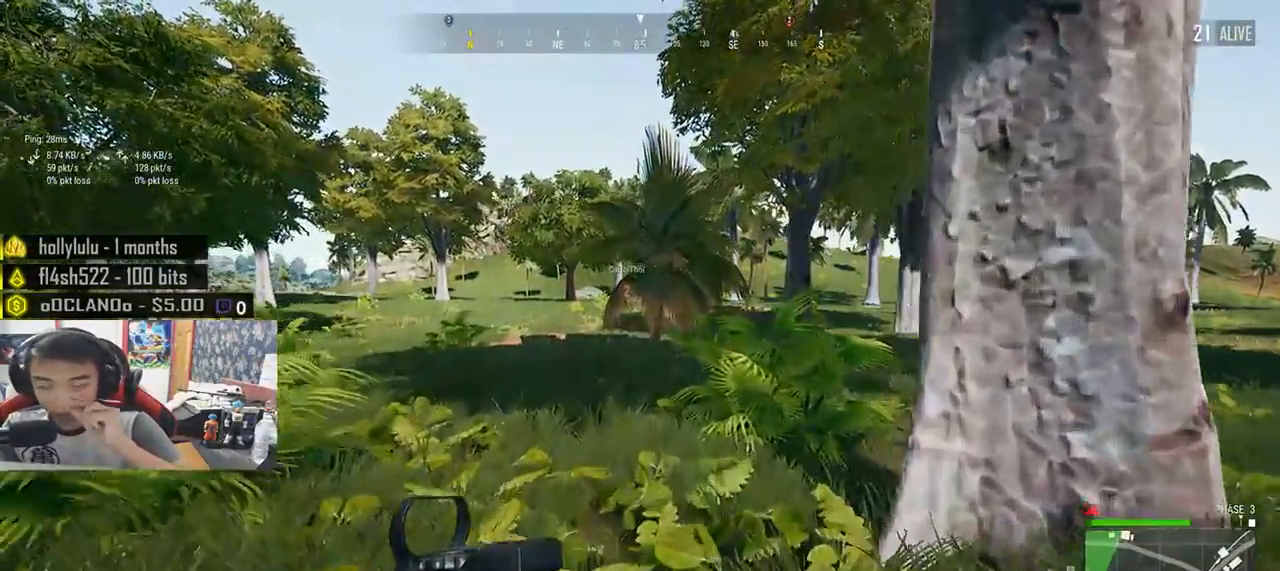
{"keys": ["shift", "w"], "mouse": [], "events": [[33, "space", "down"], [200, "space", "up"]]}